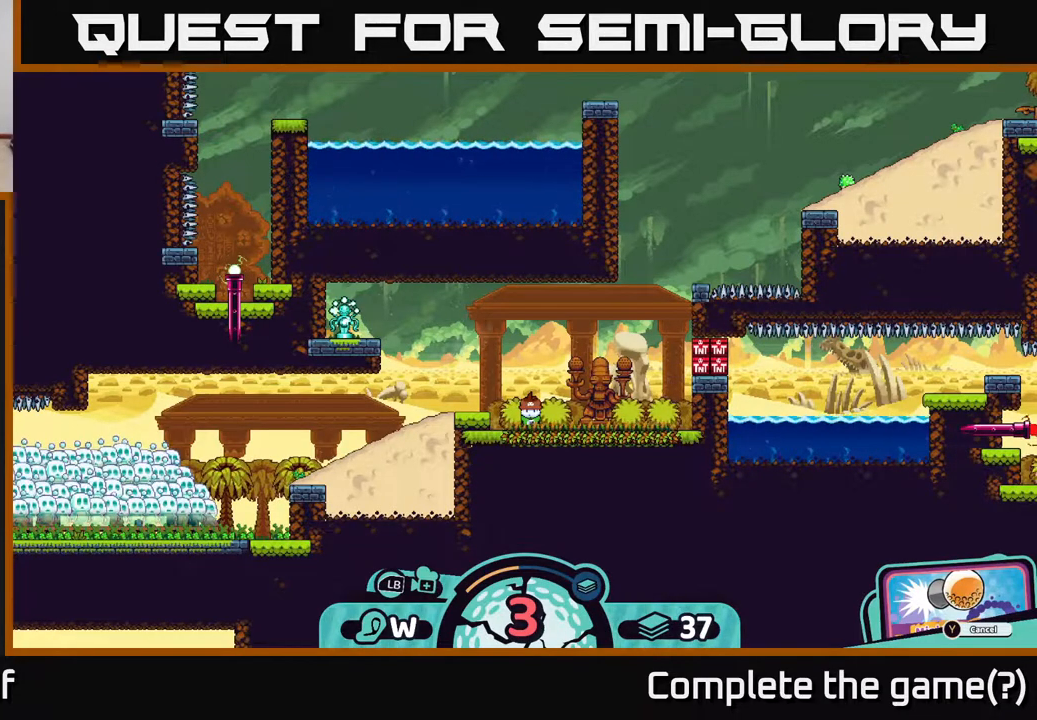
Gameplay with a controller (Xbox layout); each line is a JSON object with the inputs held at the frame after it. "events" lists button and stick changes between this image and that frame as [ms after this image, input, new state], when the widget could be followed in between.
{"buttons": [], "left_stick": "center", "right_stick": "center", "events": []}
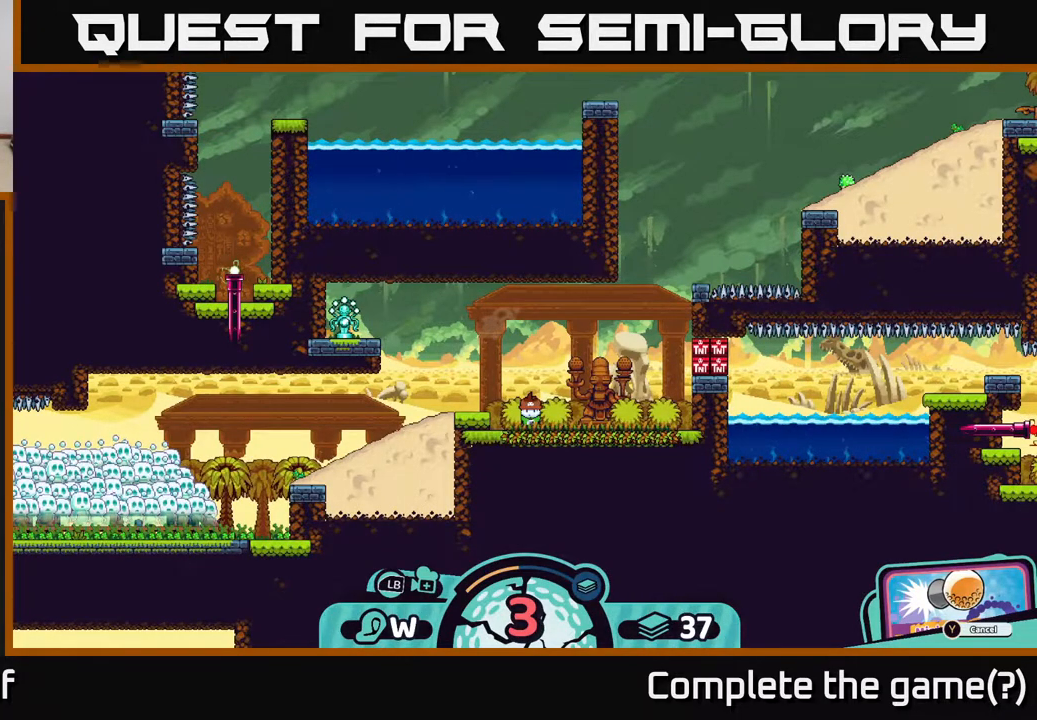
{"buttons": [], "left_stick": "center", "right_stick": "center", "events": []}
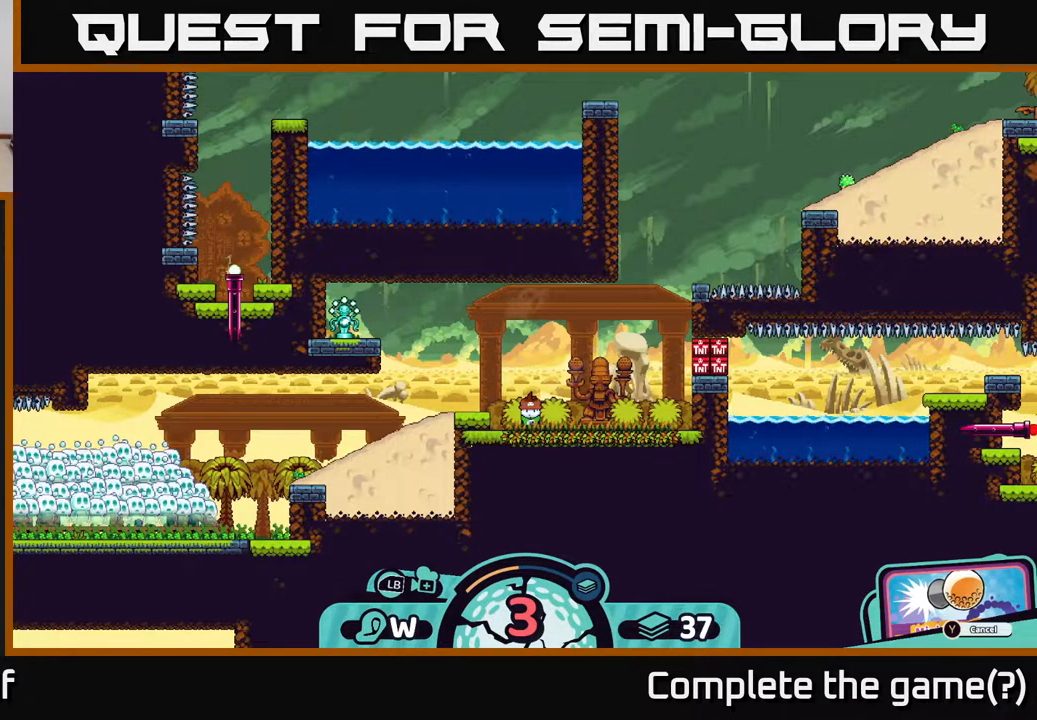
{"buttons": ["A"], "left_stick": "center", "right_stick": "center", "events": [[500, "A", "down"]]}
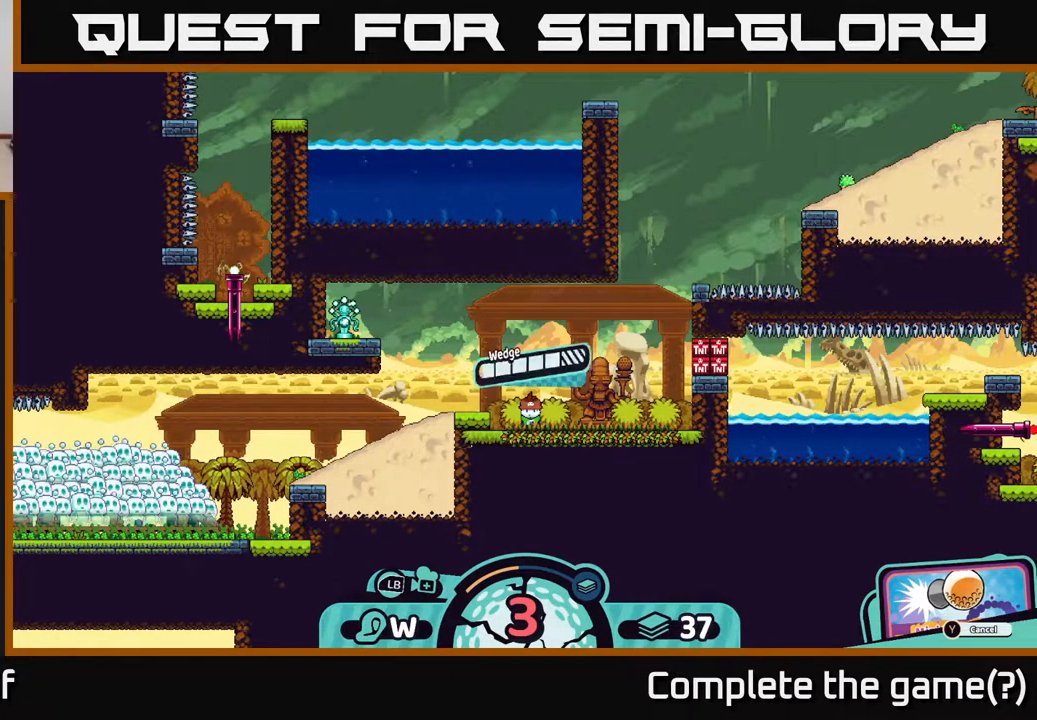
{"buttons": [], "left_stick": "center", "right_stick": "center", "events": [[167, "A", "up"]]}
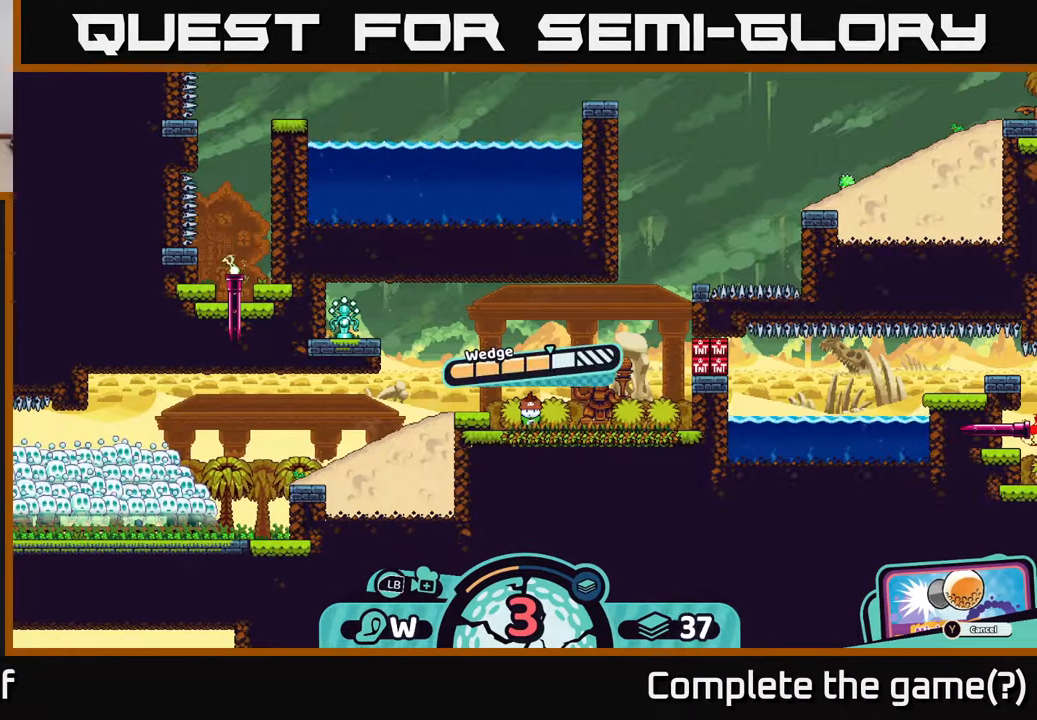
{"buttons": ["A"], "left_stick": "center", "right_stick": "center", "events": [[350, "A", "down"]]}
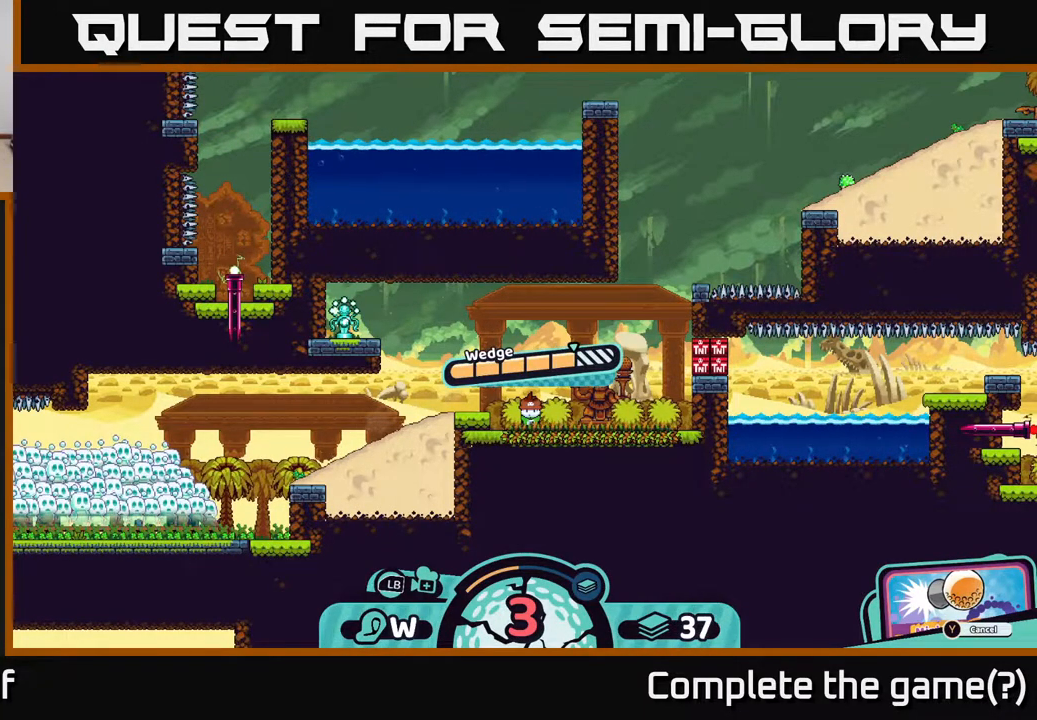
{"buttons": [], "left_stick": "left", "right_stick": "center", "events": [[50, "A", "up"], [367, "left_stick", "left"]]}
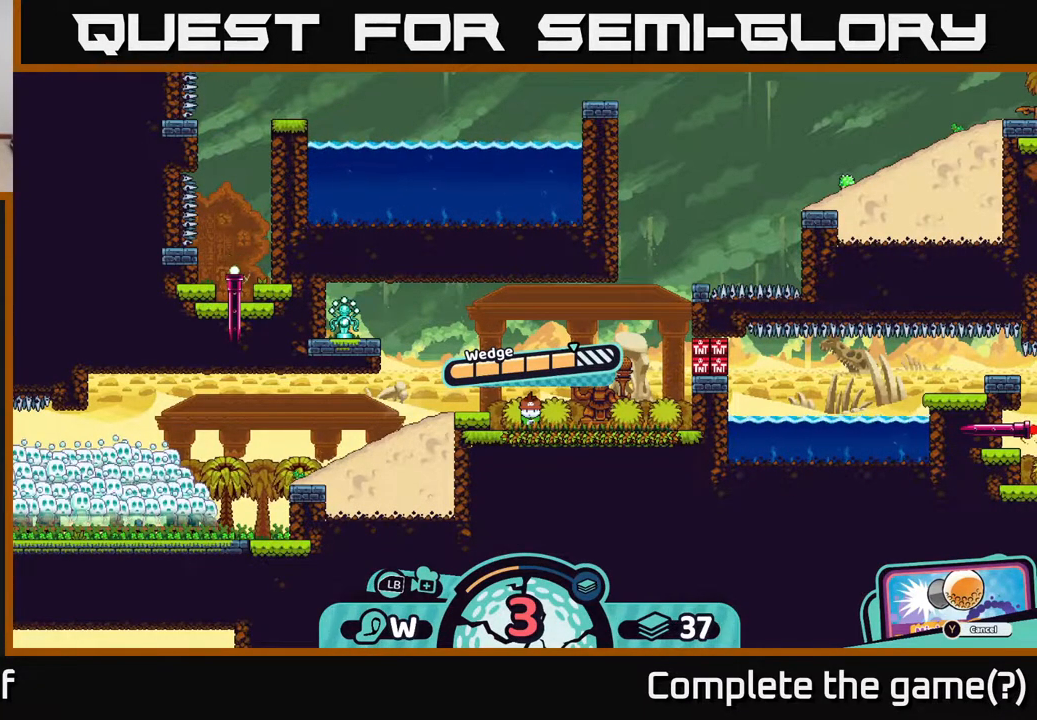
{"buttons": [], "left_stick": "center", "right_stick": "center", "events": [[267, "left_stick", "center"]]}
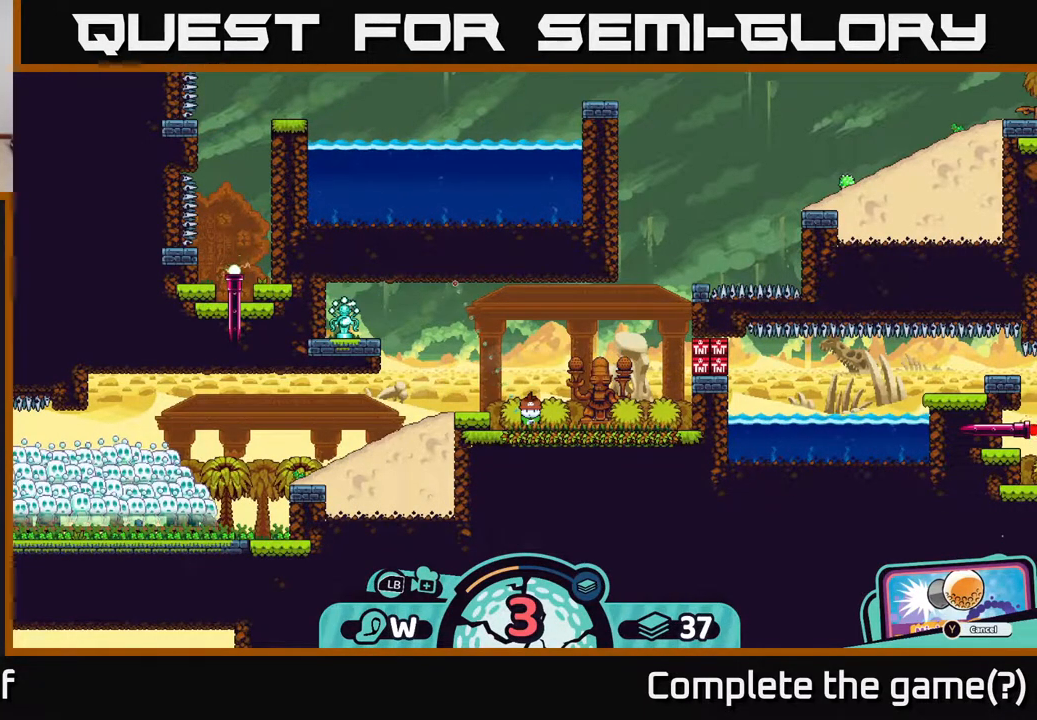
{"buttons": [], "left_stick": "center", "right_stick": "center", "events": []}
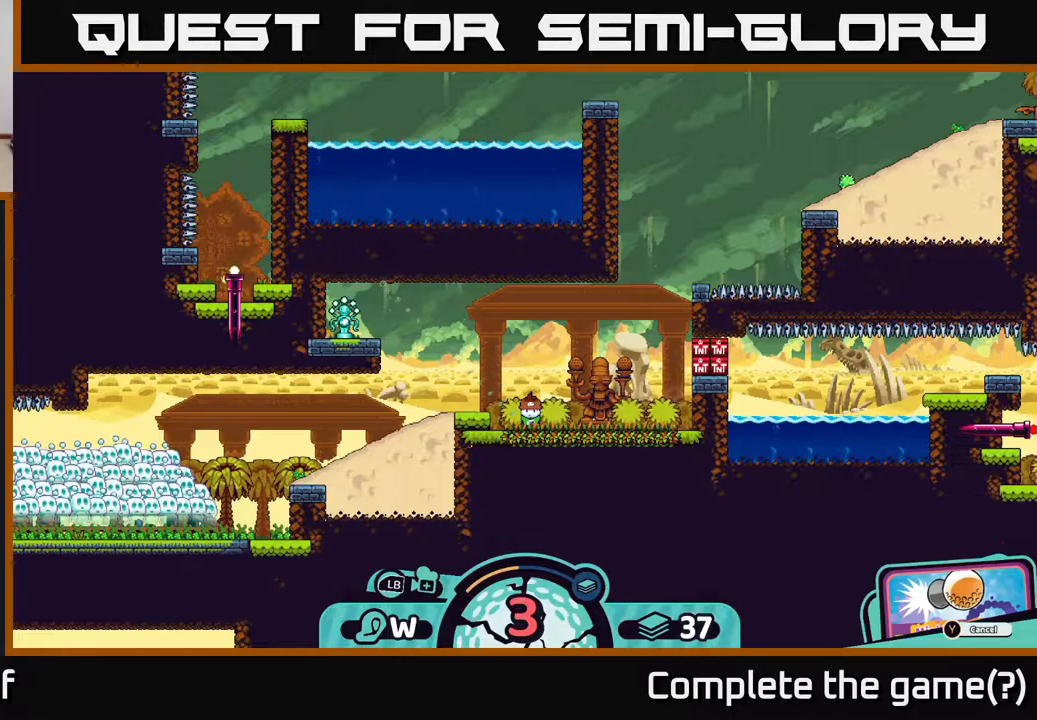
{"buttons": [], "left_stick": "center", "right_stick": "center", "events": []}
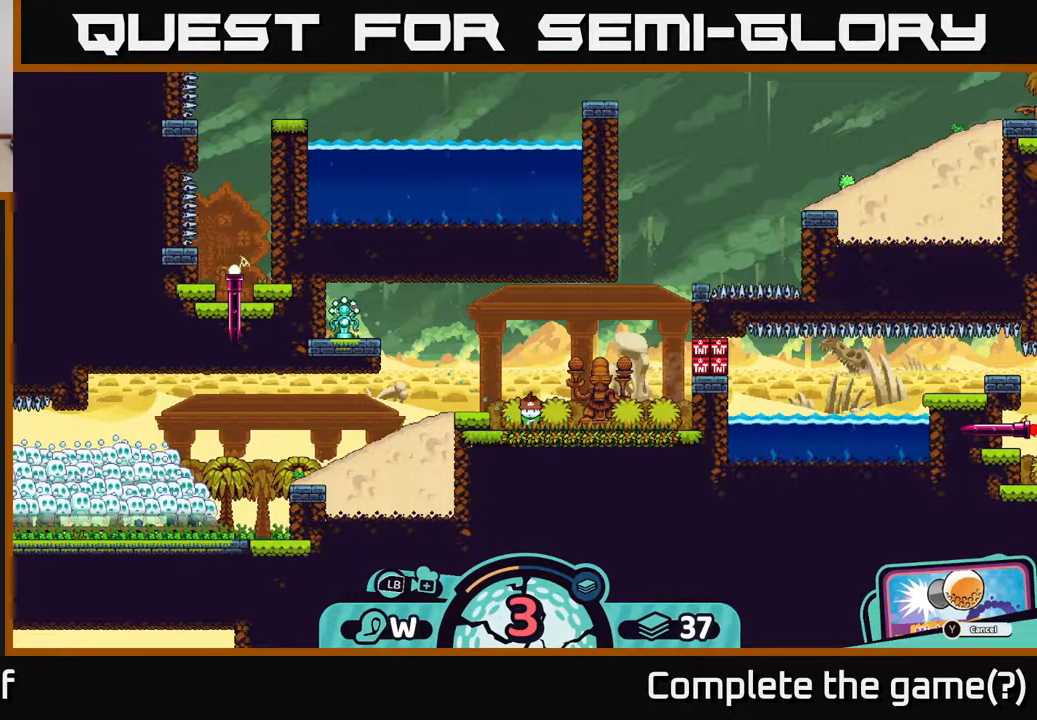
{"buttons": [], "left_stick": "center", "right_stick": "center", "events": []}
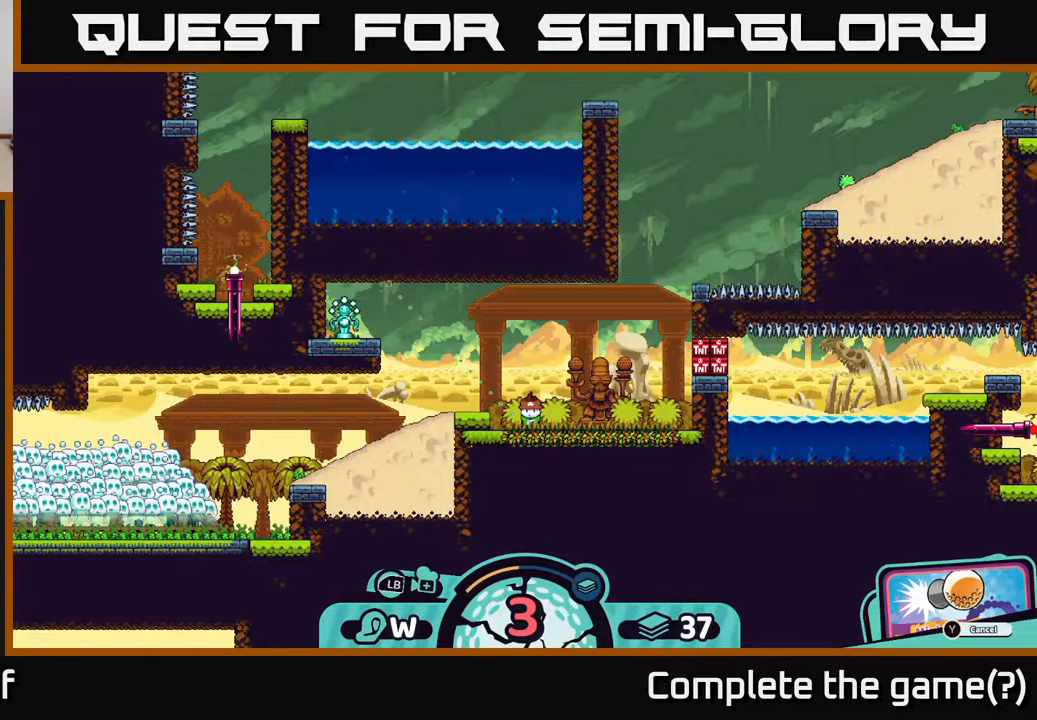
{"buttons": [], "left_stick": "center", "right_stick": "center", "events": []}
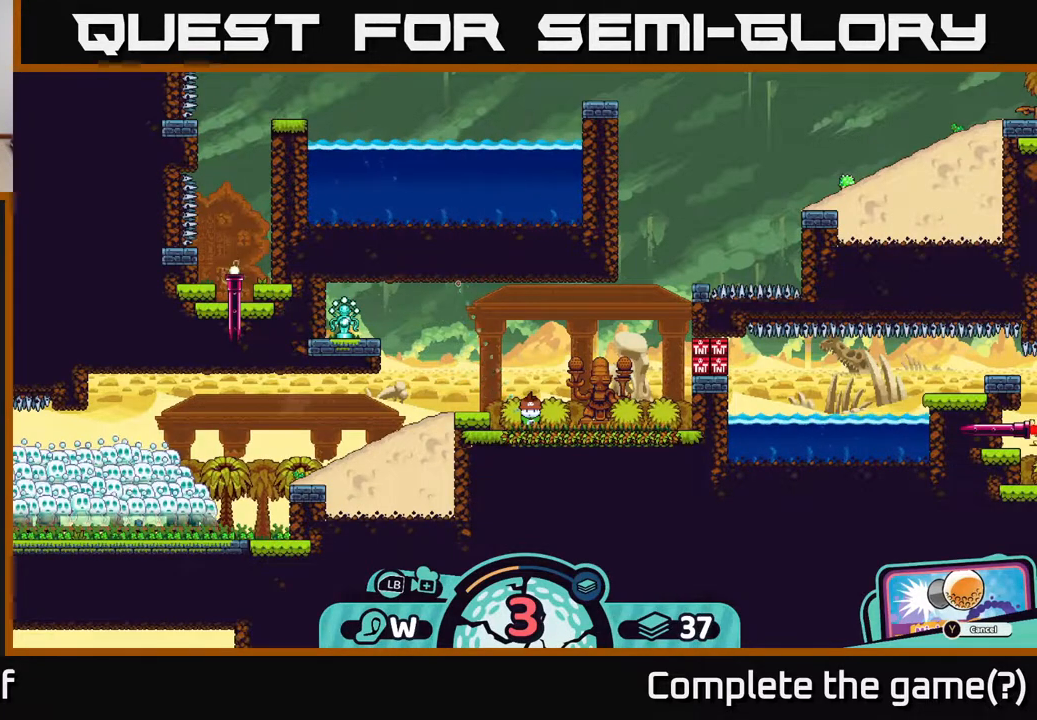
{"buttons": [], "left_stick": "center", "right_stick": "center", "events": []}
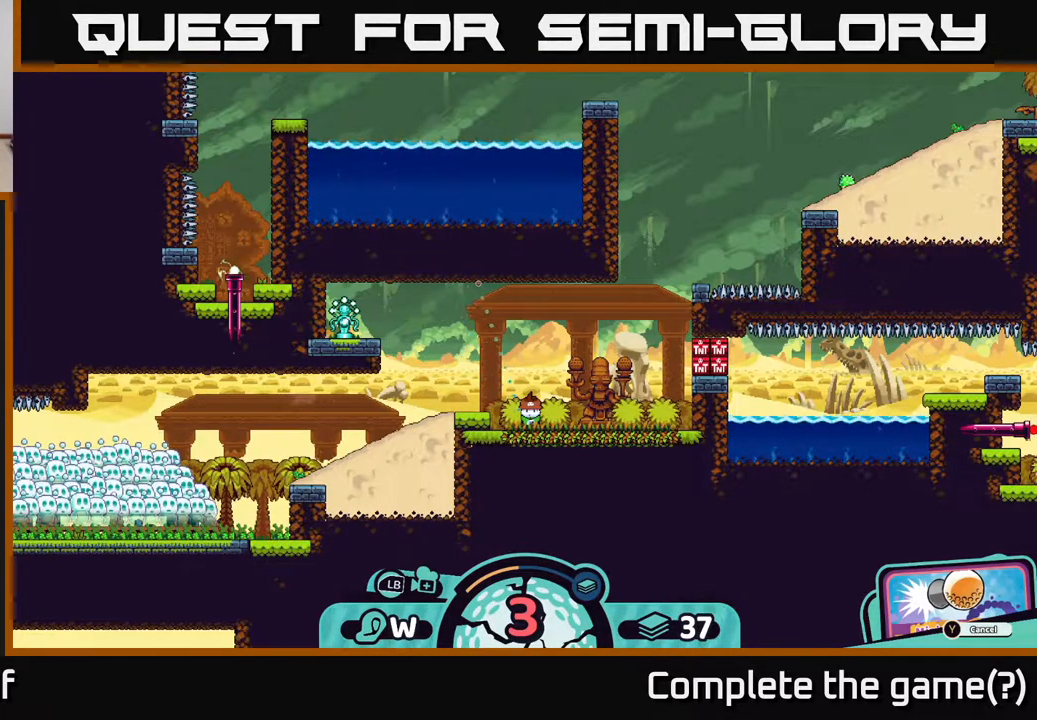
{"buttons": [], "left_stick": "center", "right_stick": "center", "events": []}
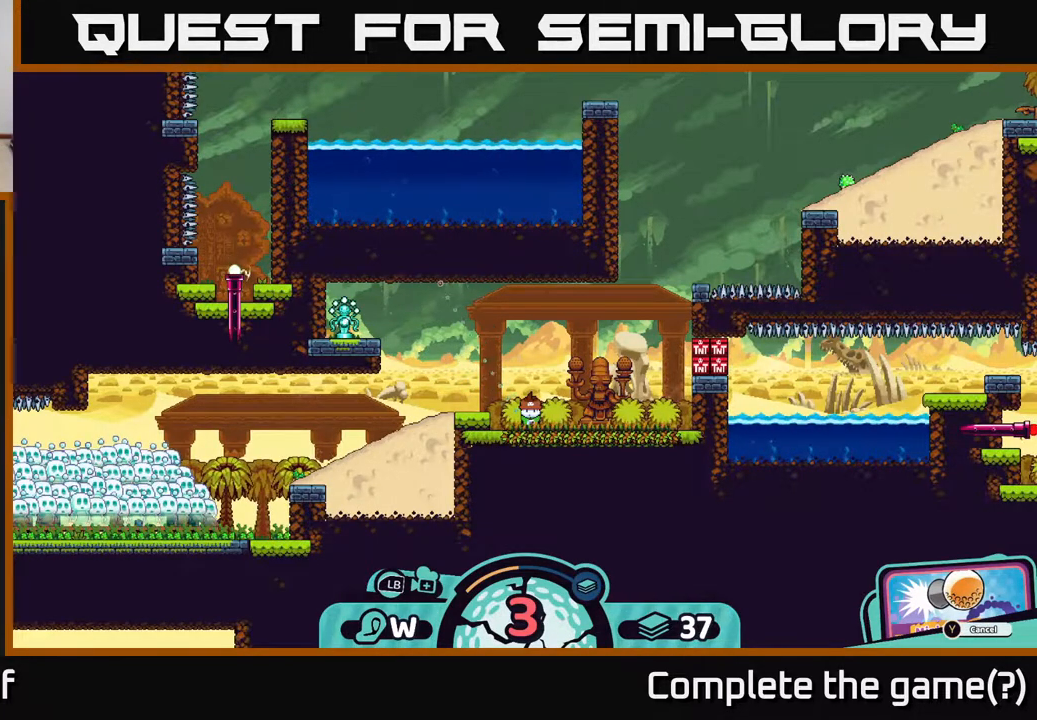
{"buttons": [], "left_stick": "center", "right_stick": "center", "events": []}
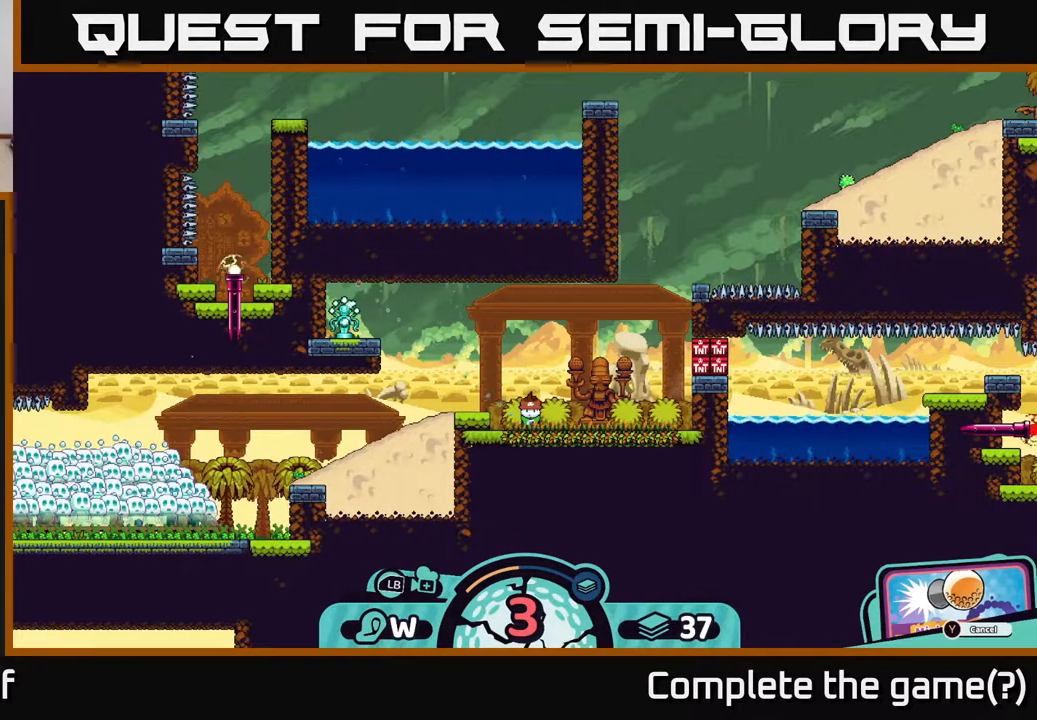
{"buttons": ["A"], "left_stick": "center", "right_stick": "center", "events": [[450, "A", "down"]]}
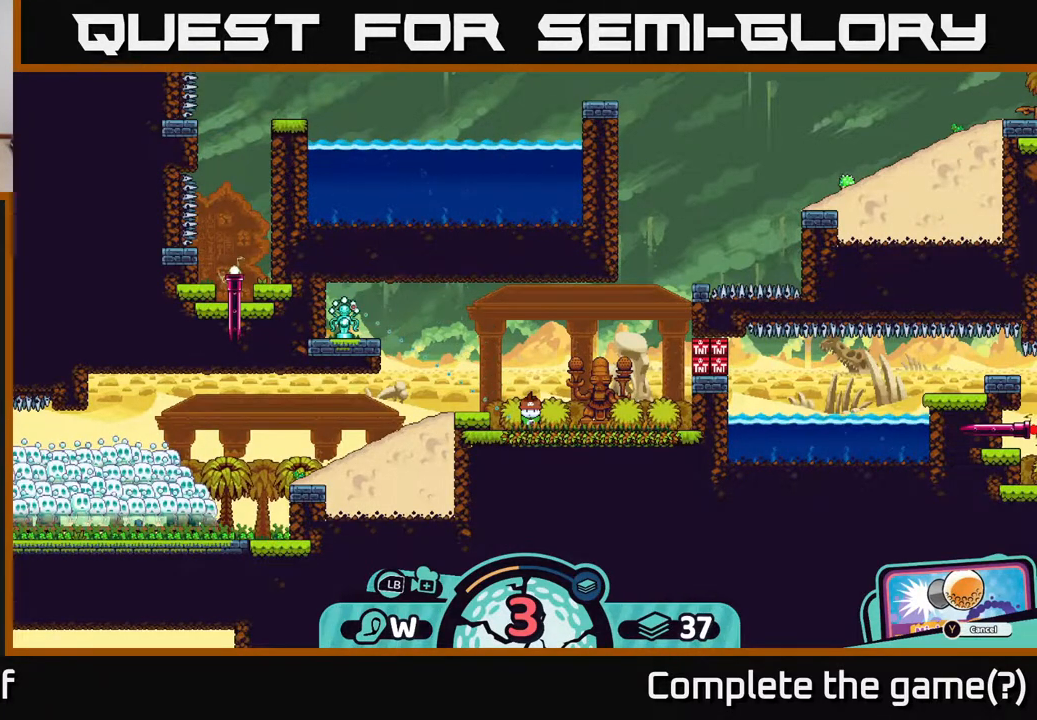
{"buttons": [], "left_stick": "left", "right_stick": "center", "events": [[200, "A", "up"], [367, "left_stick", "left"]]}
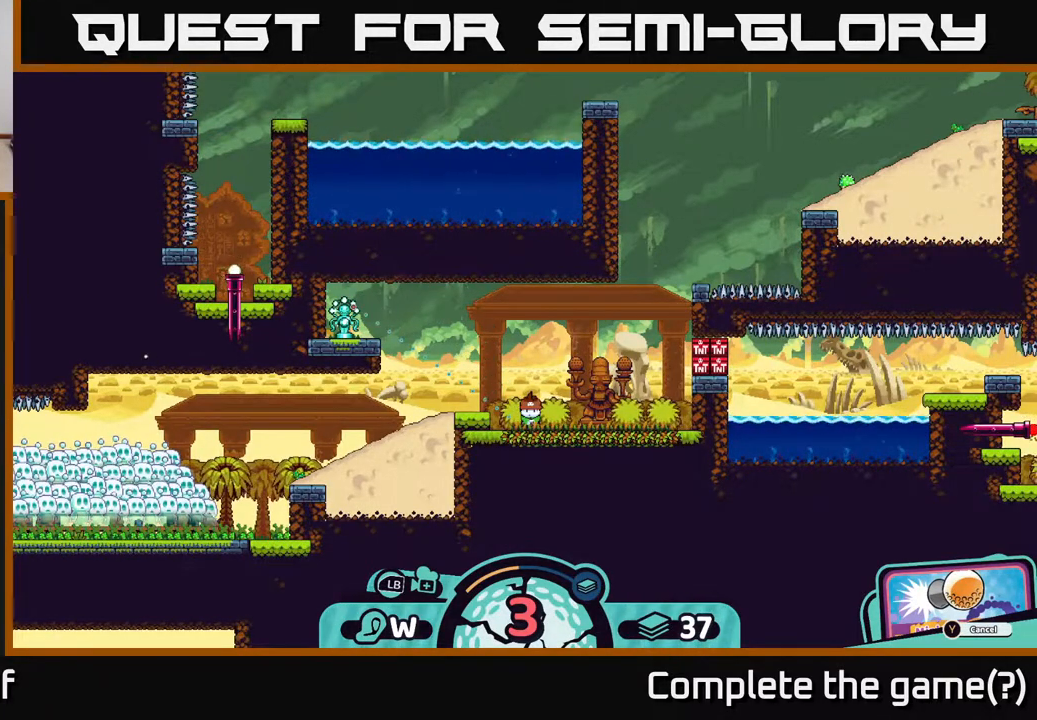
{"buttons": [], "left_stick": "up-left", "right_stick": "center", "events": [[300, "left_stick", "up-left"]]}
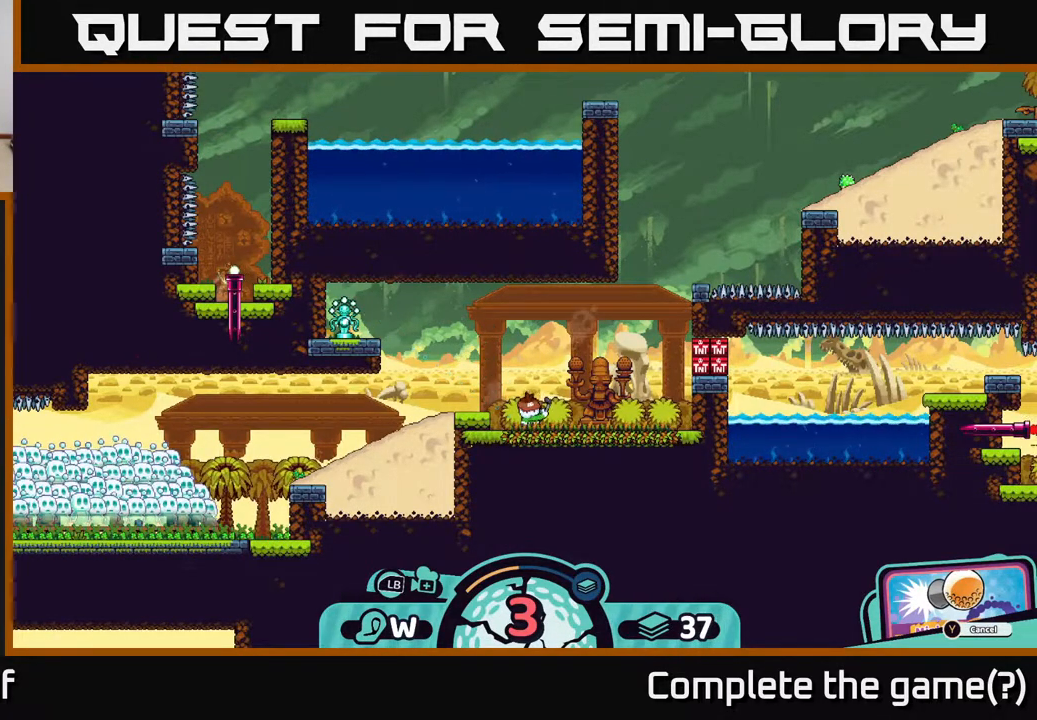
{"buttons": [], "left_stick": "up-left", "right_stick": "center", "events": []}
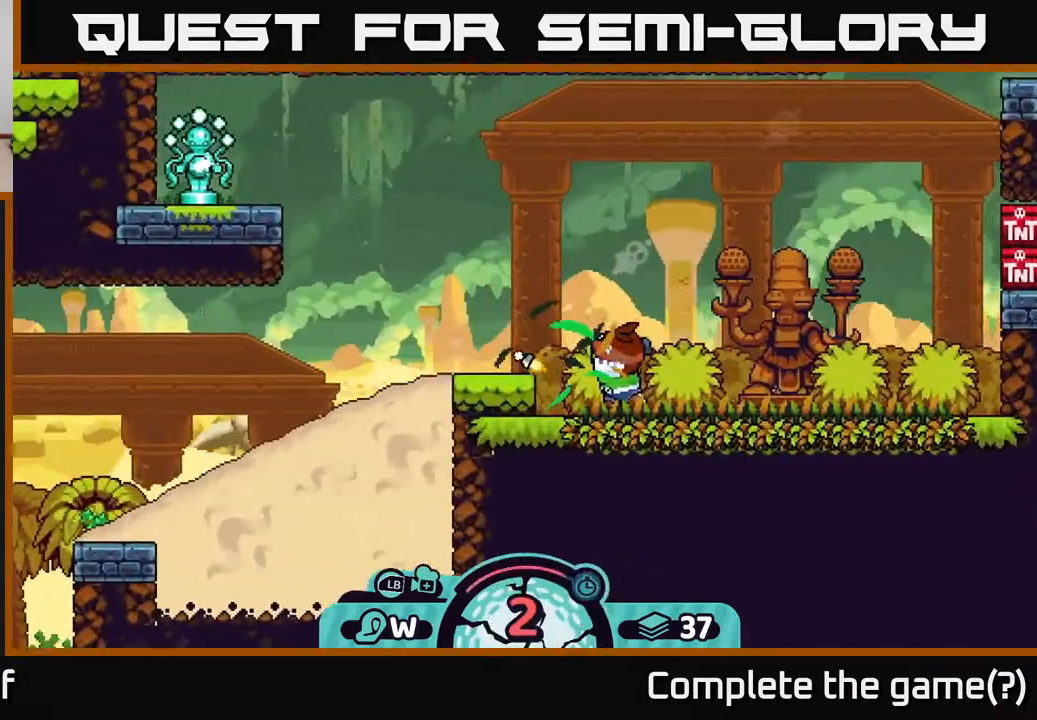
{"buttons": [], "left_stick": "up-left", "right_stick": "center", "events": []}
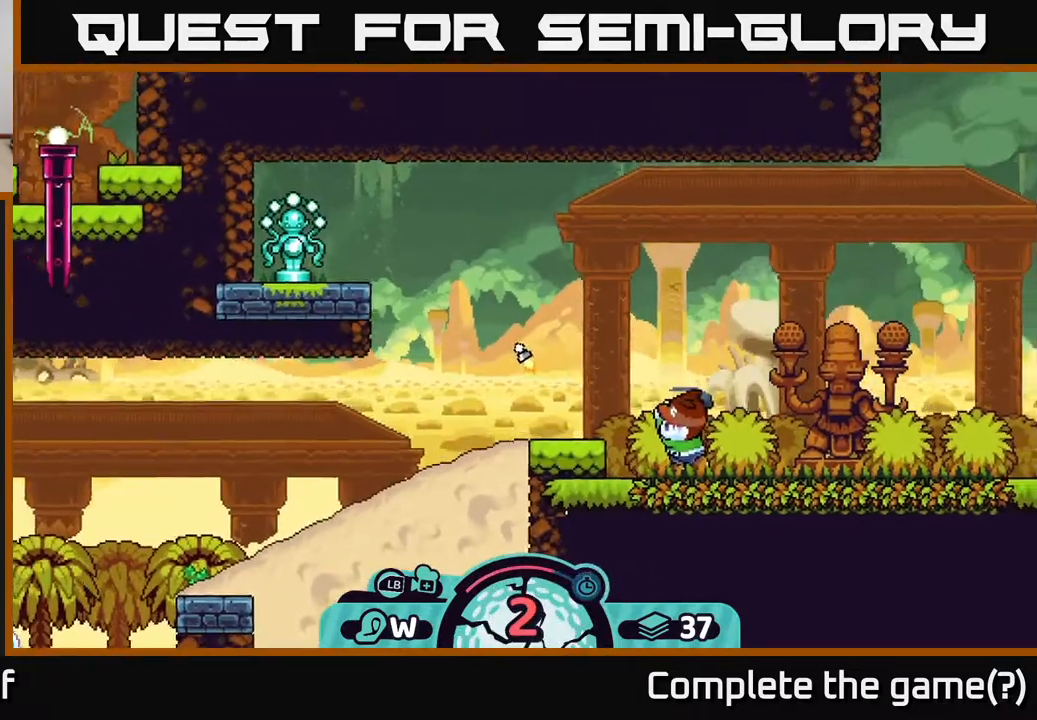
{"buttons": [], "left_stick": "up-left", "right_stick": "center", "events": []}
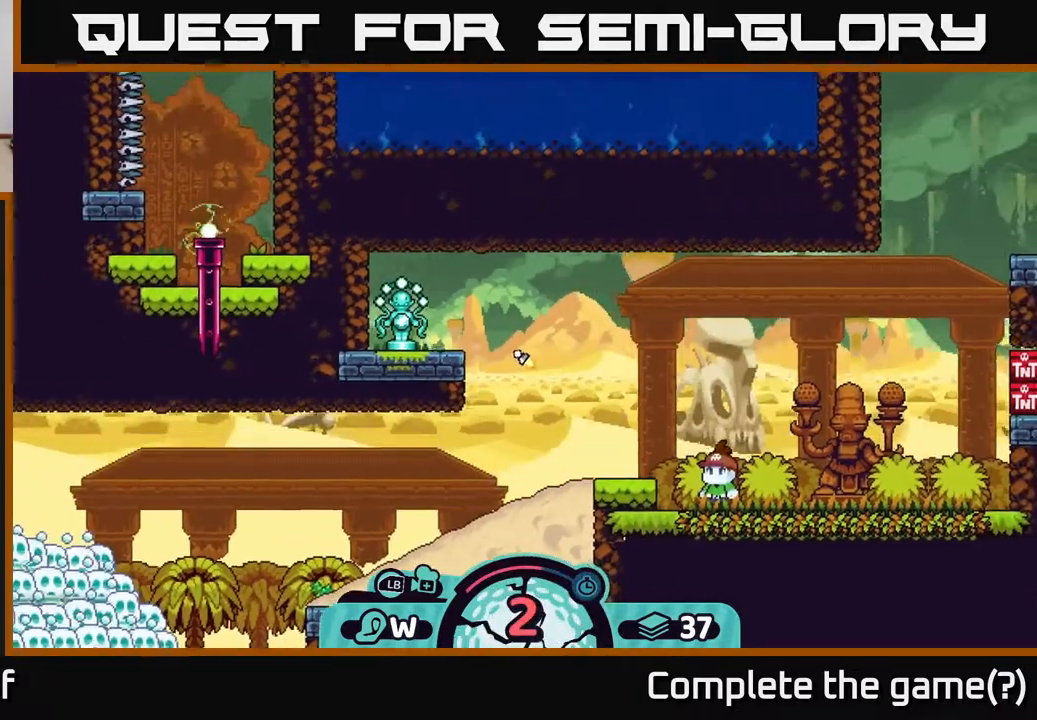
{"buttons": [], "left_stick": "left", "right_stick": "center", "events": [[233, "left_stick", "left"]]}
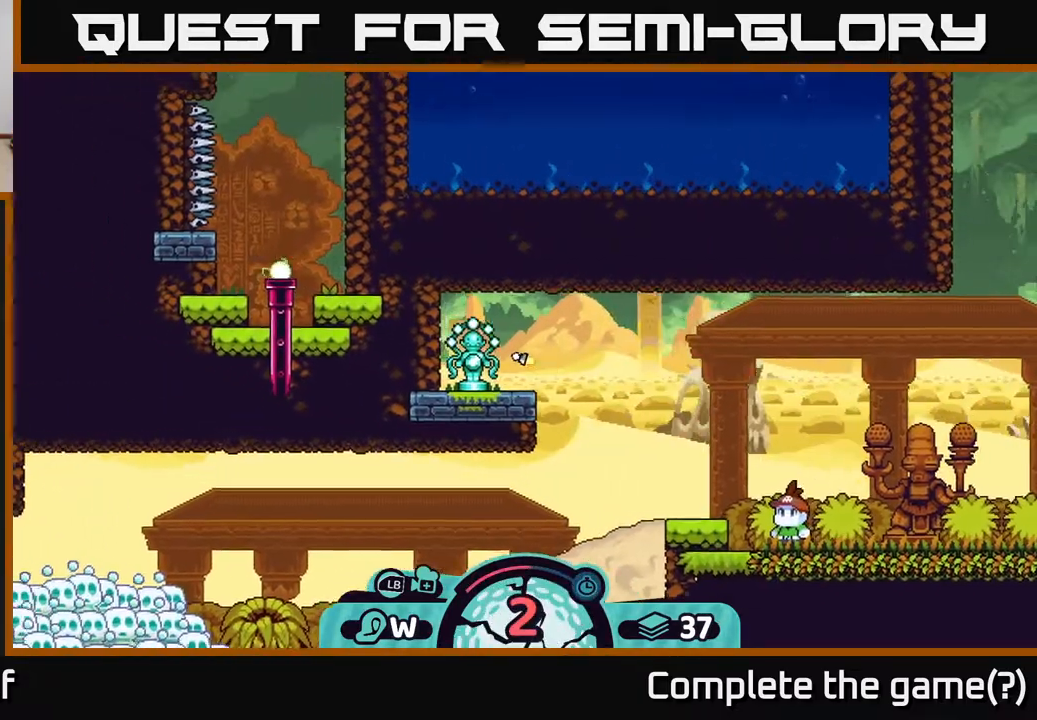
{"buttons": [], "left_stick": "right", "right_stick": "center", "events": [[217, "left_stick", "right"]]}
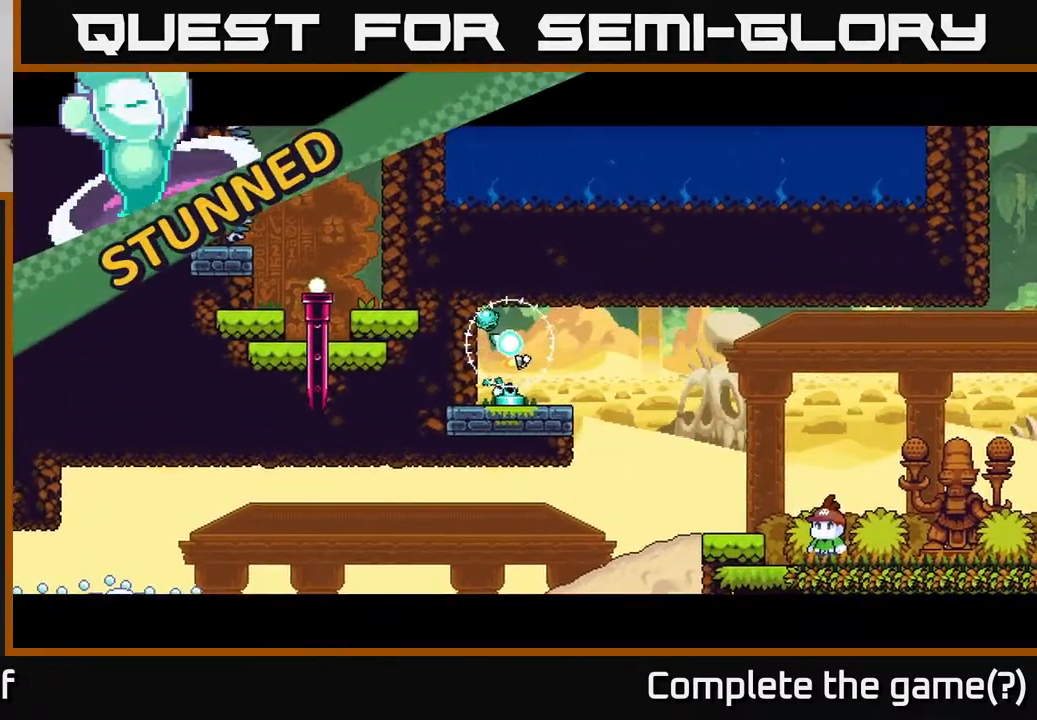
{"buttons": [], "left_stick": "right", "right_stick": "center", "events": []}
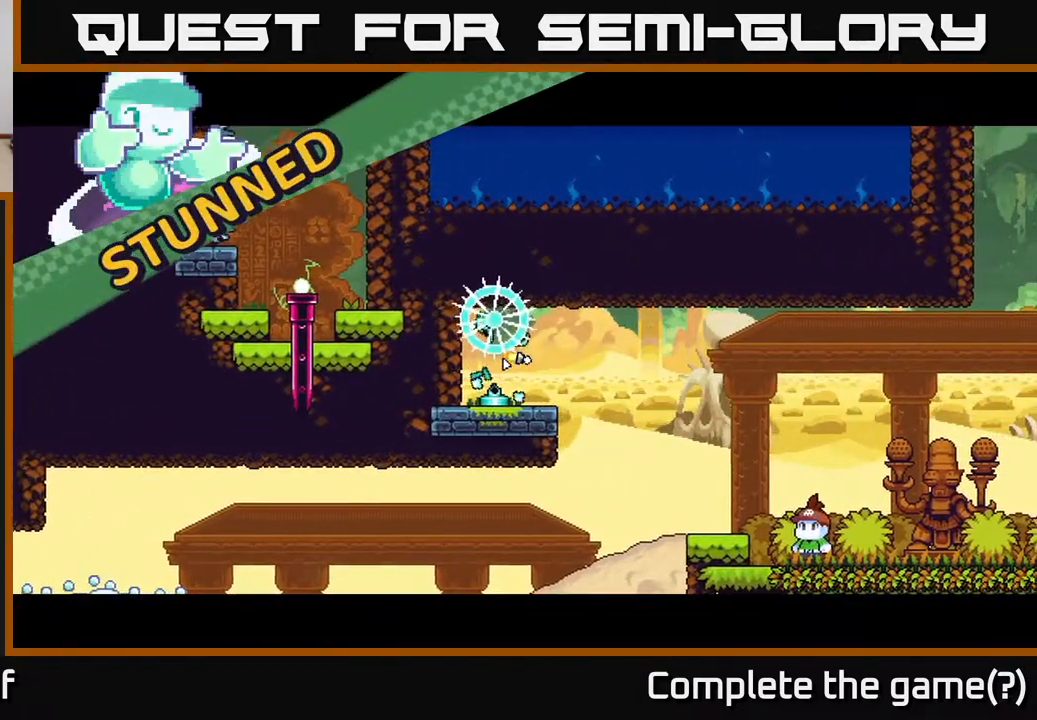
{"buttons": [], "left_stick": "down-right", "right_stick": "center", "events": [[117, "left_stick", "down-right"]]}
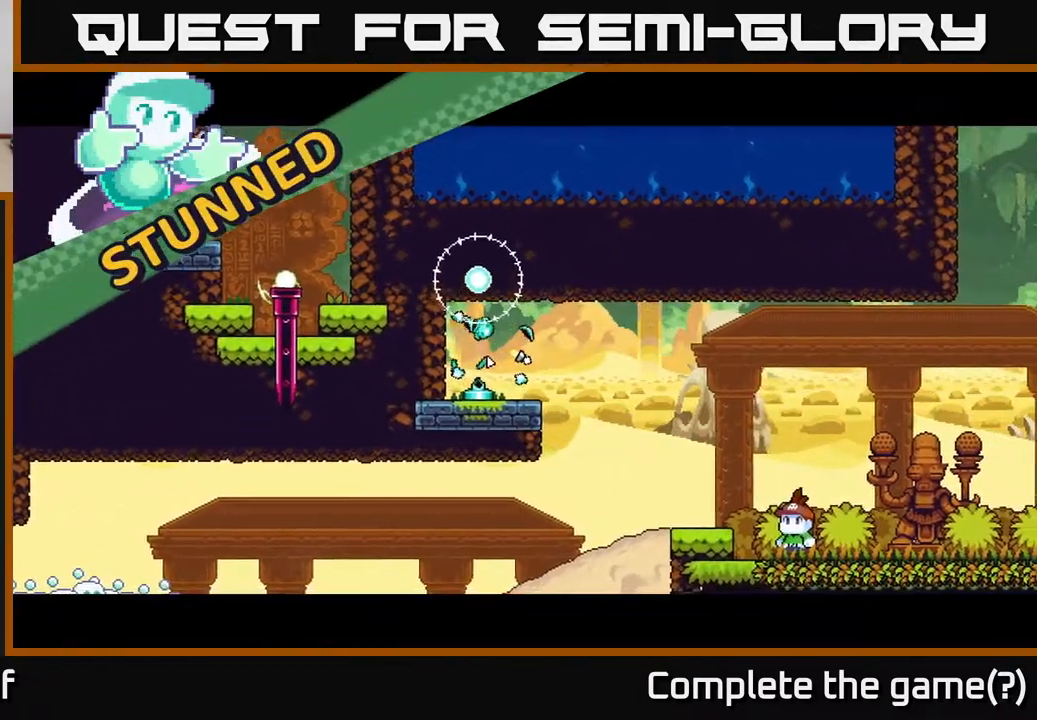
{"buttons": [], "left_stick": "down-right", "right_stick": "center", "events": []}
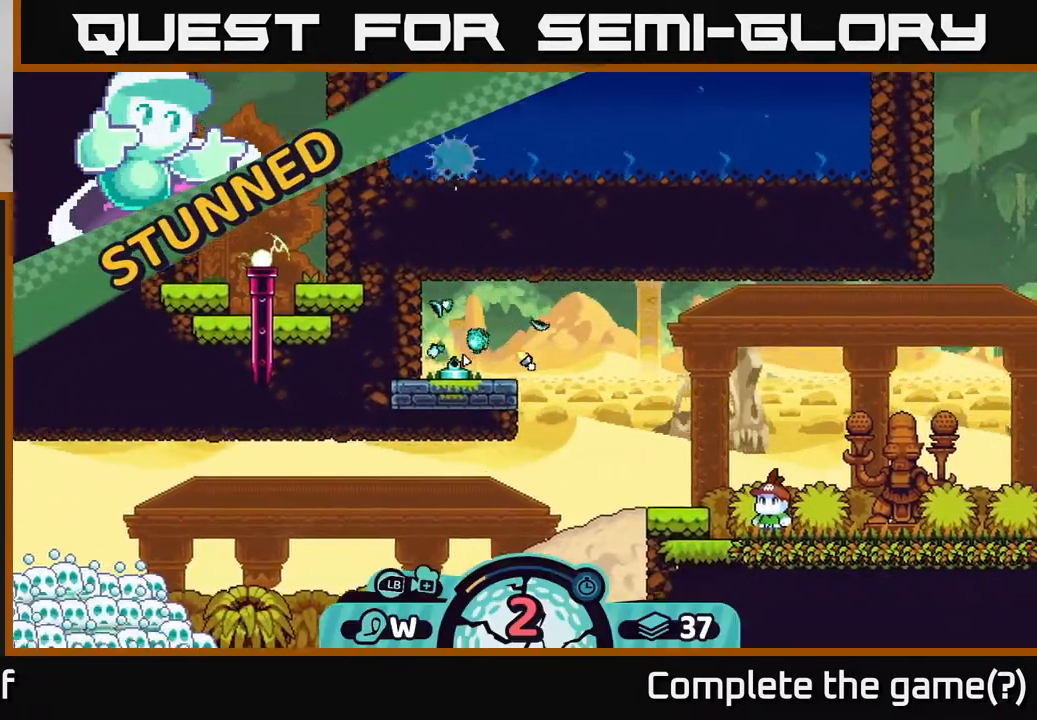
{"buttons": [], "left_stick": "down-left", "right_stick": "center", "events": [[117, "left_stick", "down"], [267, "left_stick", "down-left"]]}
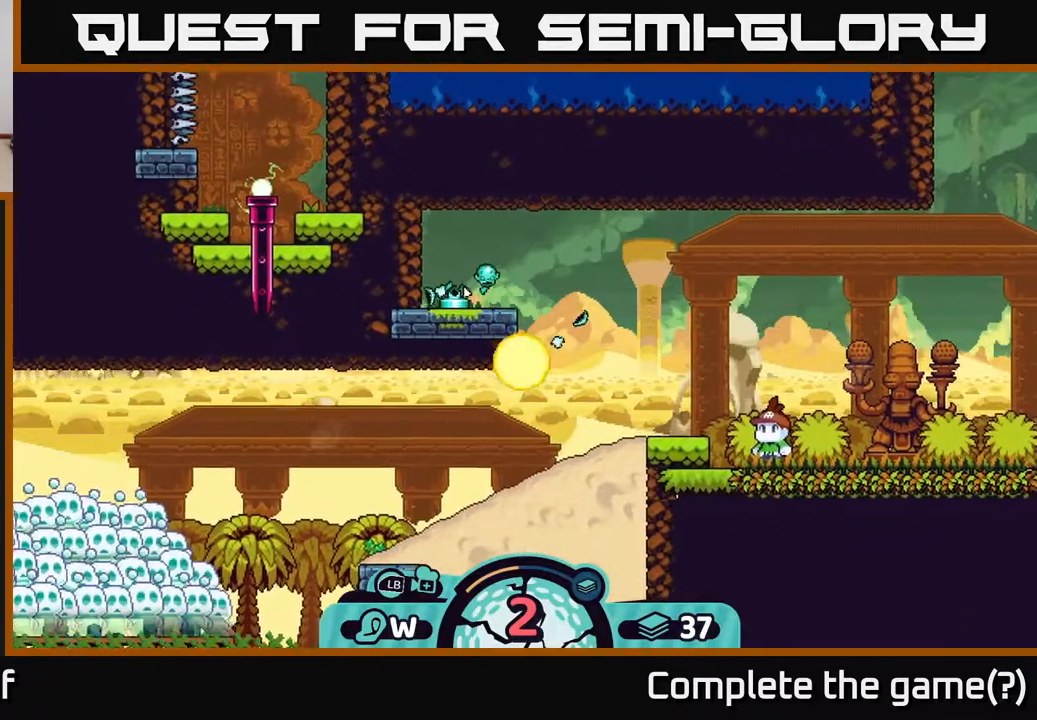
{"buttons": [], "left_stick": "left", "right_stick": "center", "events": [[483, "left_stick", "left"]]}
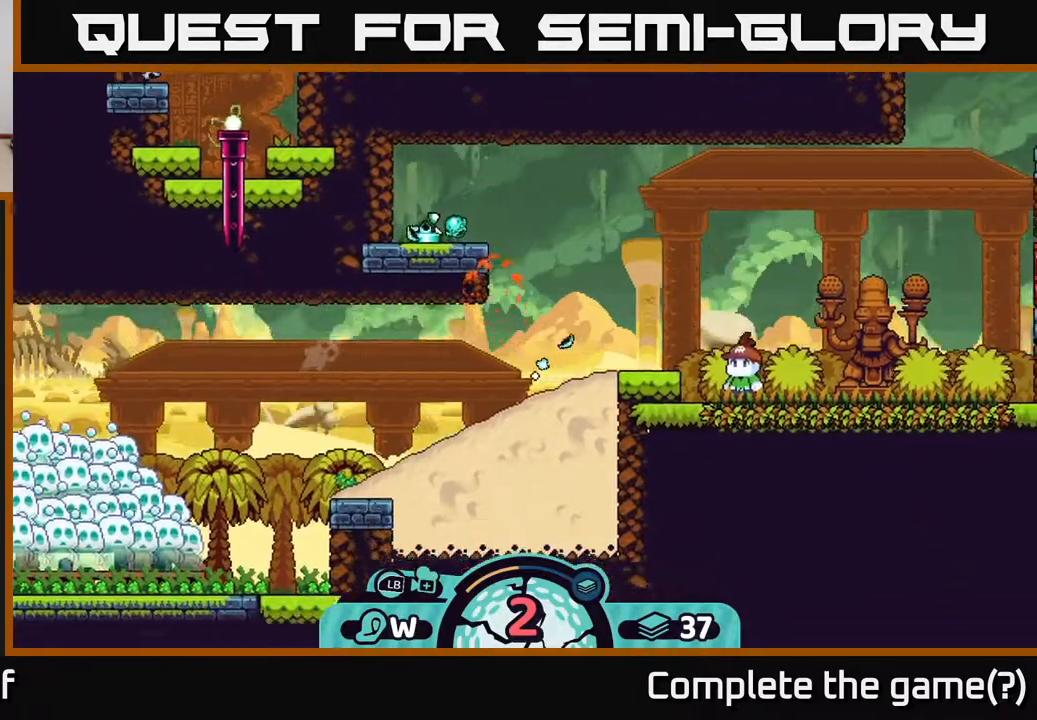
{"buttons": ["A"], "left_stick": "left", "right_stick": "center", "events": [[183, "A", "down"], [267, "A", "up"], [333, "A", "down"], [417, "A", "up"], [500, "A", "down"]]}
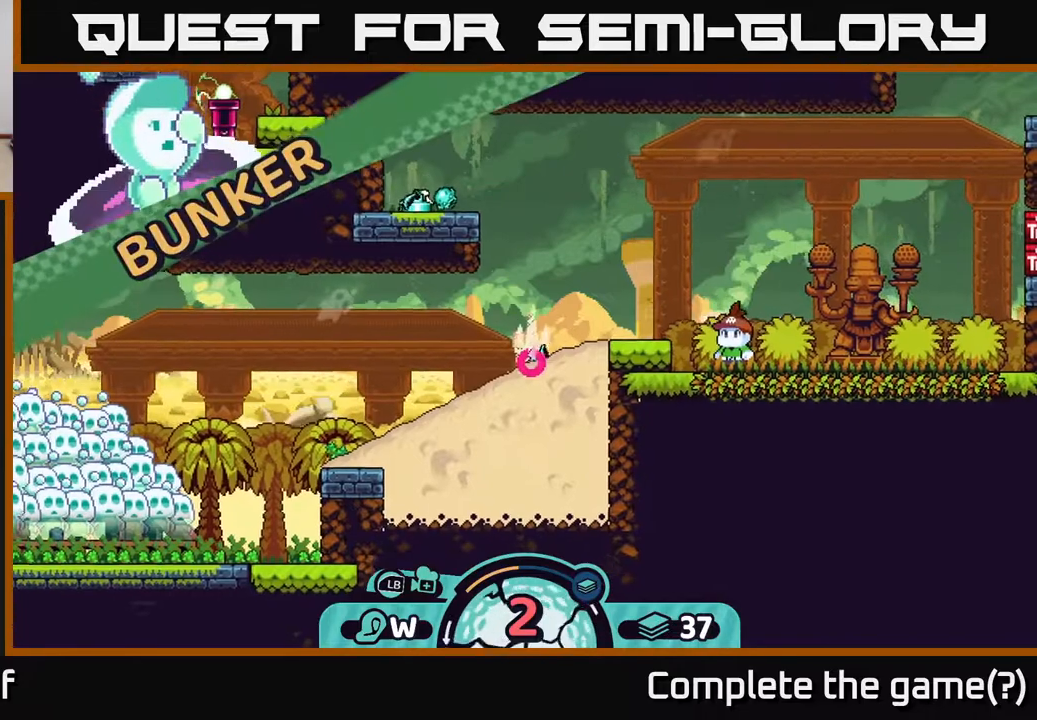
{"buttons": [], "left_stick": "left", "right_stick": "center", "events": [[117, "A", "up"]]}
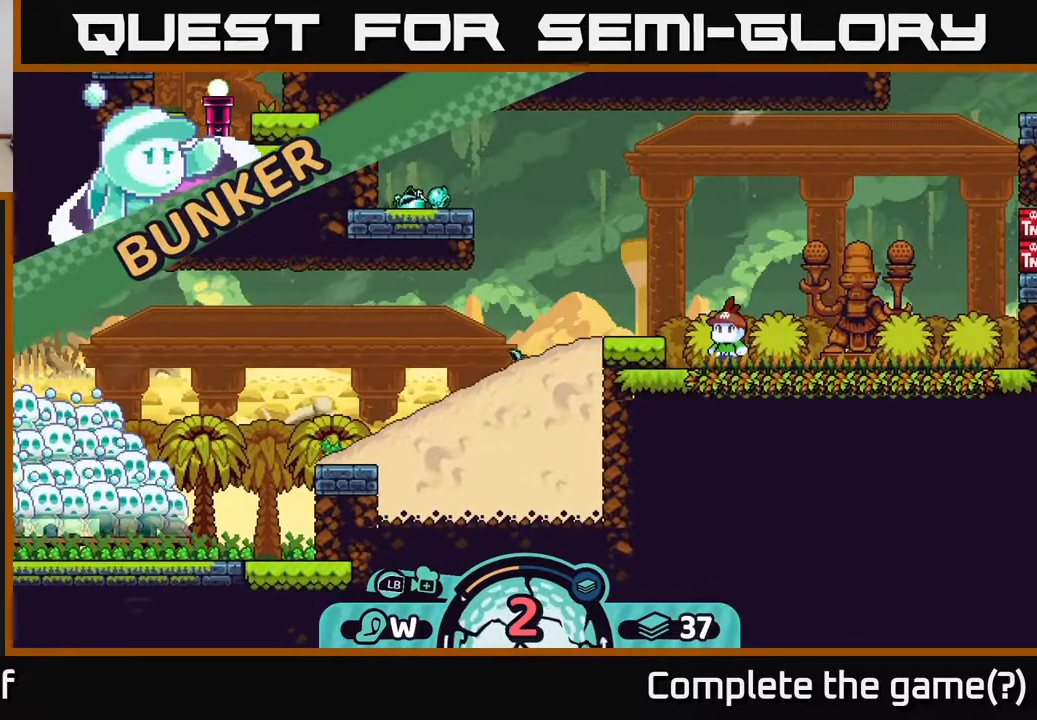
{"buttons": [], "left_stick": "left", "right_stick": "center", "events": [[33, "A", "down"], [133, "A", "up"], [217, "A", "down"], [317, "A", "up"], [433, "A", "down"], [500, "A", "up"]]}